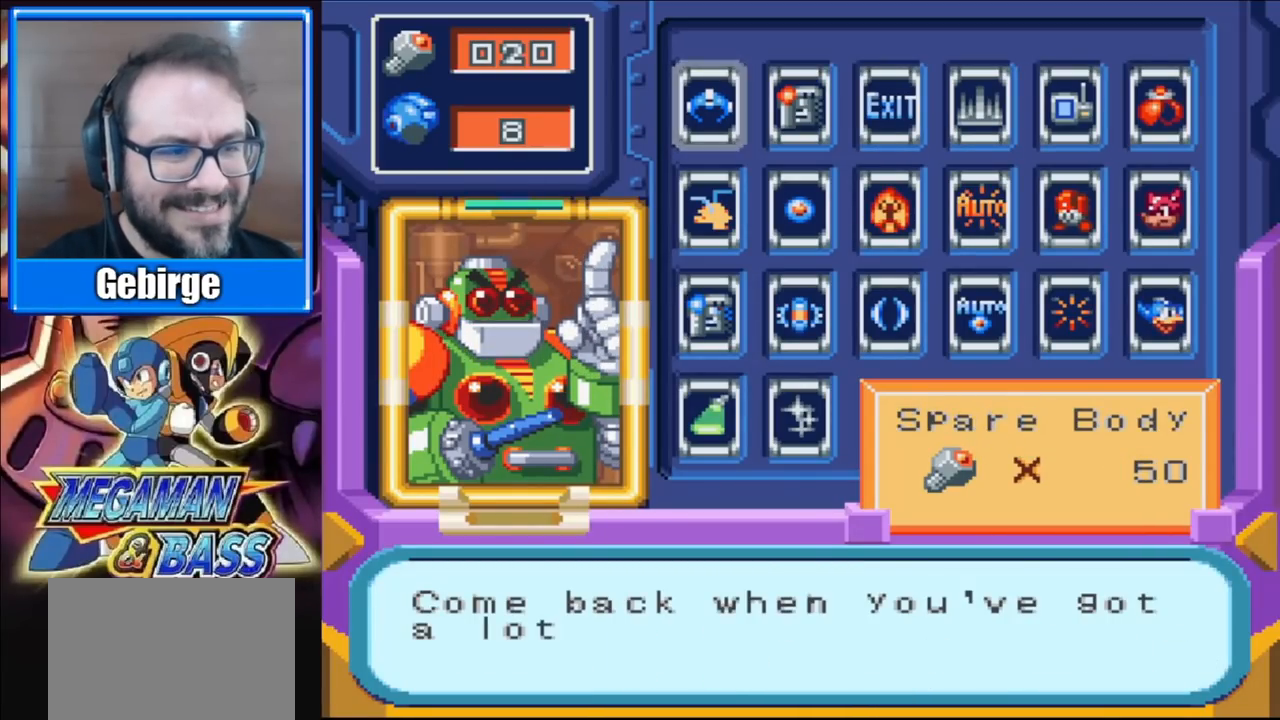
Gameplay with a controller (Xbox layout); each line is a JSON object with the inputs held at the frame after it. "events" lists button and stick changes between this image and that frame as [ms after this image, input, new state], when the widget could be followed in between. Not read: L1 L2 R1 R2 left_stick.
{"buttons": [], "right_stick": "center", "events": [[67, "X", "up"], [133, "X", "down"], [200, "X", "up"], [267, "X", "down"], [317, "X", "up"], [367, "X", "down"], [467, "X", "up"]]}
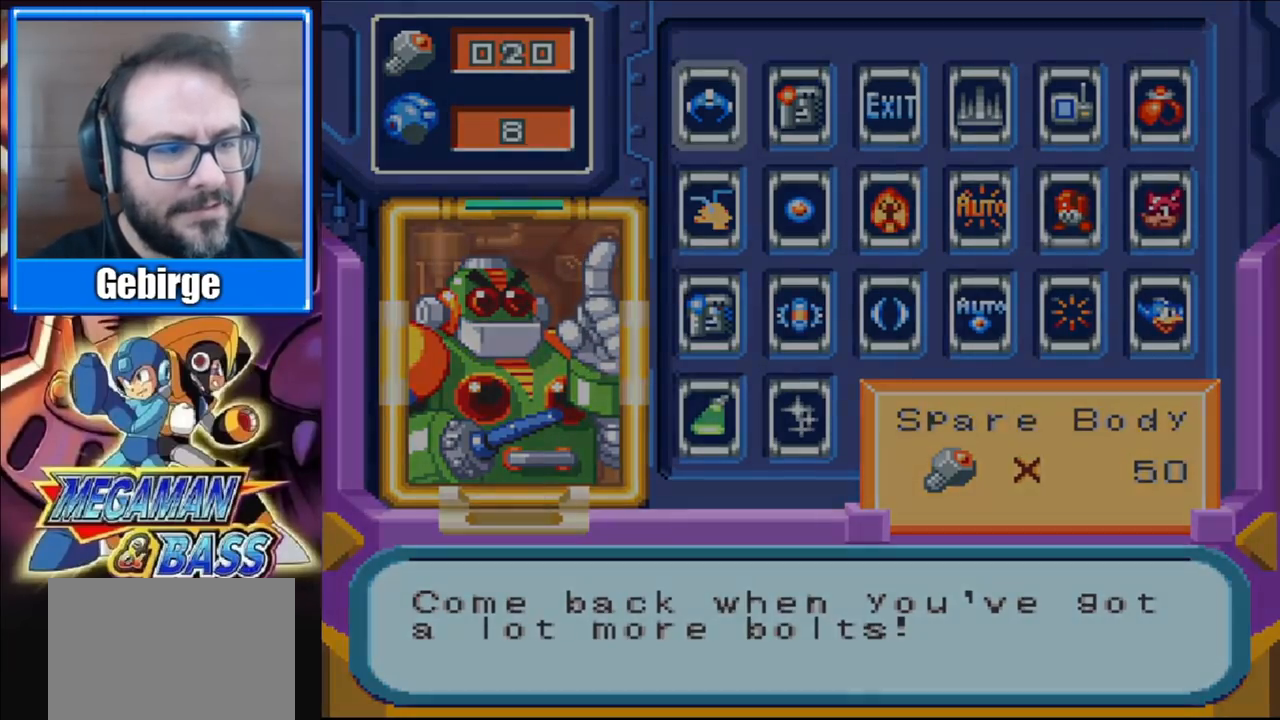
{"buttons": [], "right_stick": "center", "events": []}
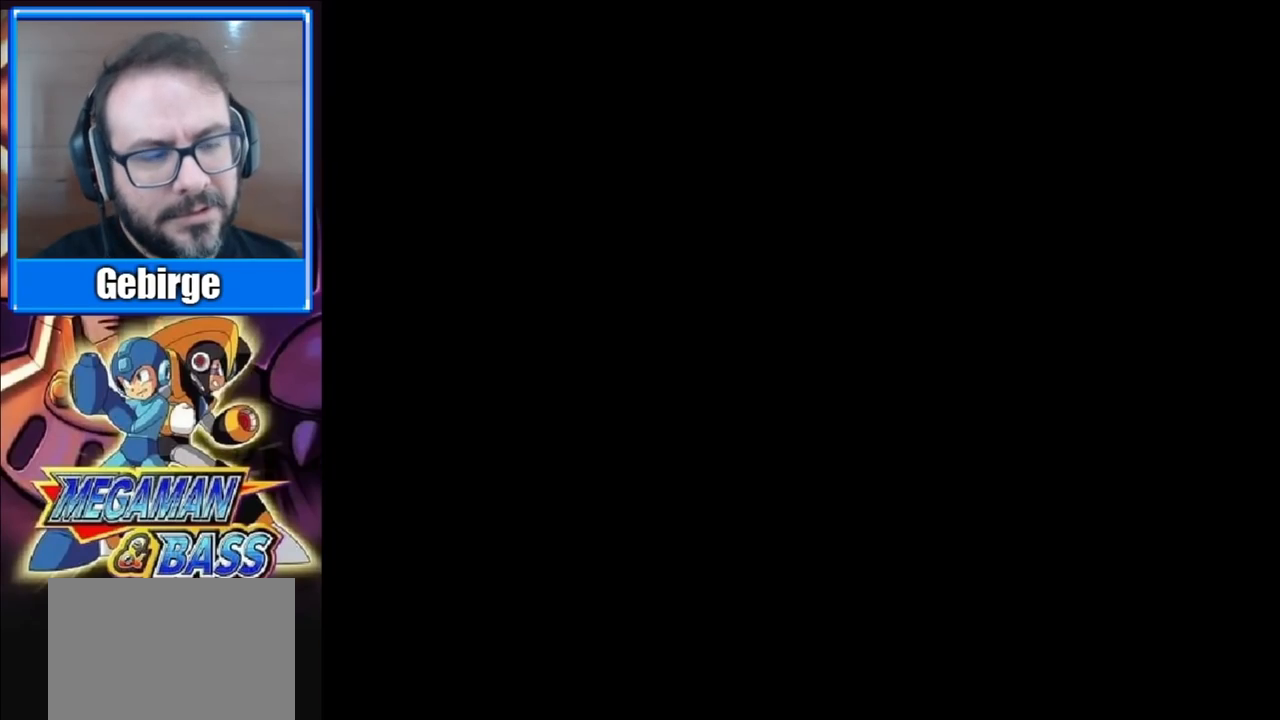
{"buttons": [], "right_stick": "center", "events": []}
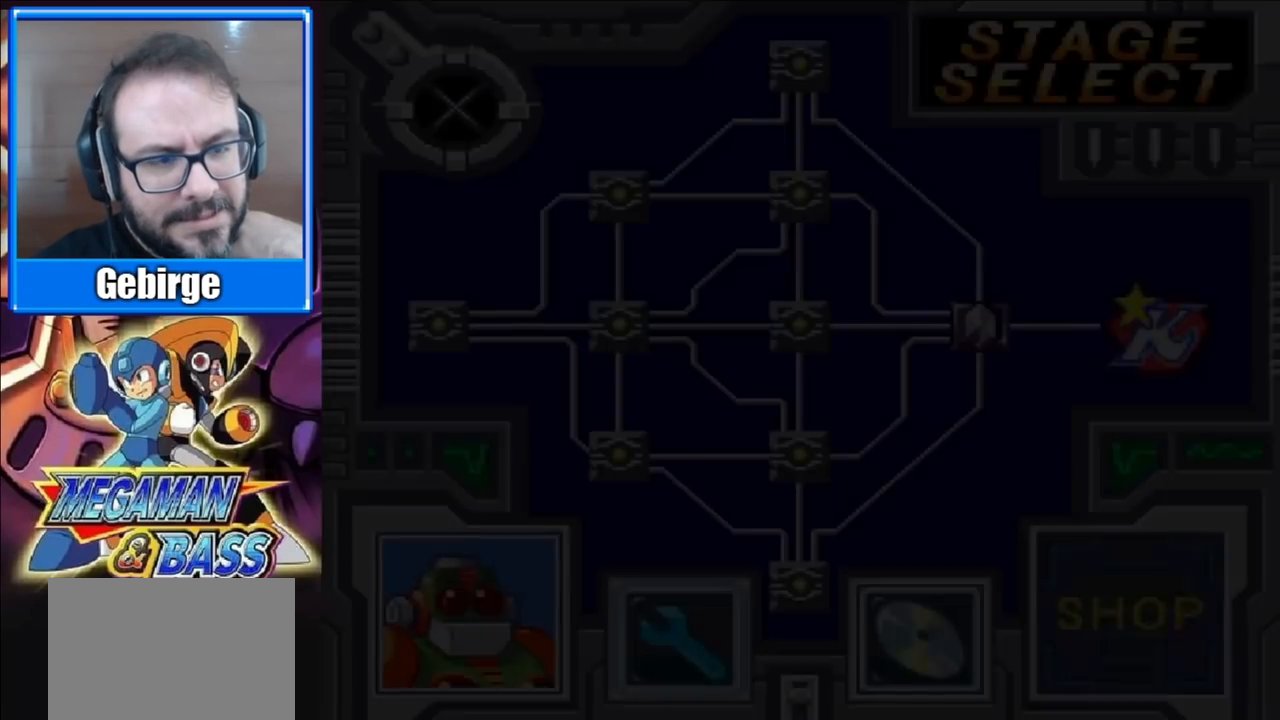
{"buttons": [], "right_stick": "center", "events": []}
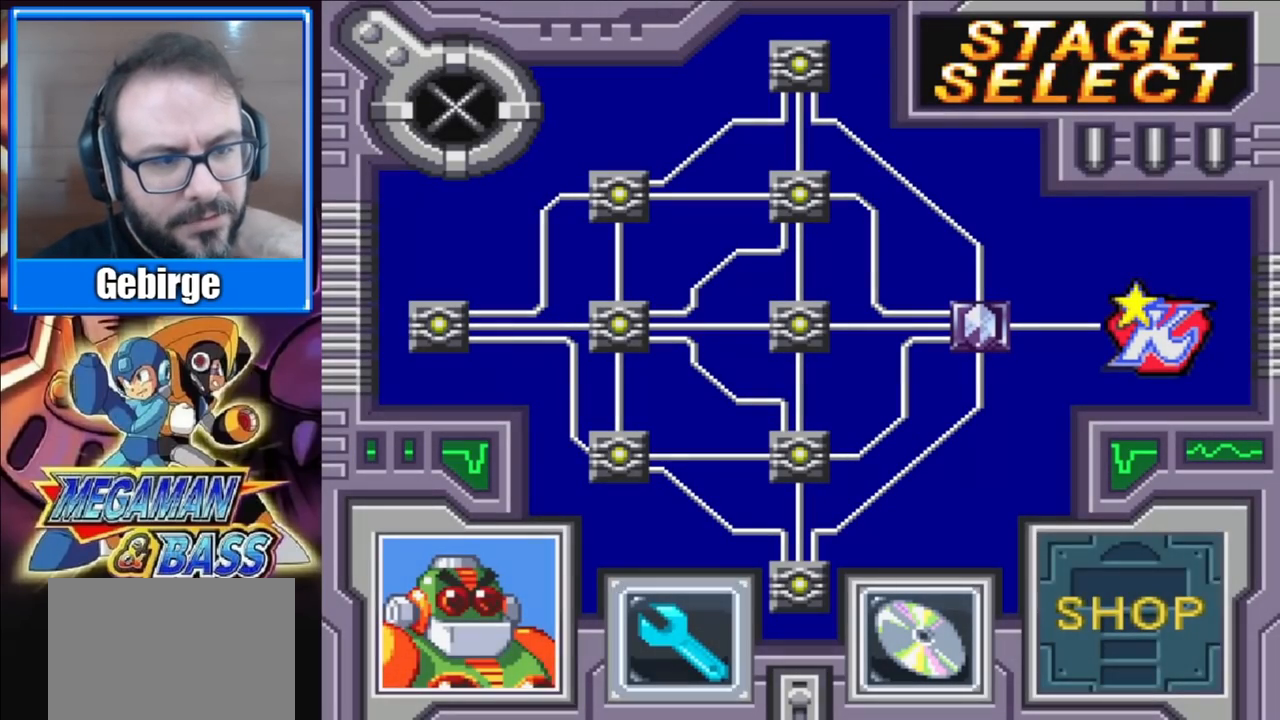
{"buttons": [], "right_stick": "center", "events": [[133, "DPAD_RIGHT", "down"], [217, "DPAD_RIGHT", "up"]]}
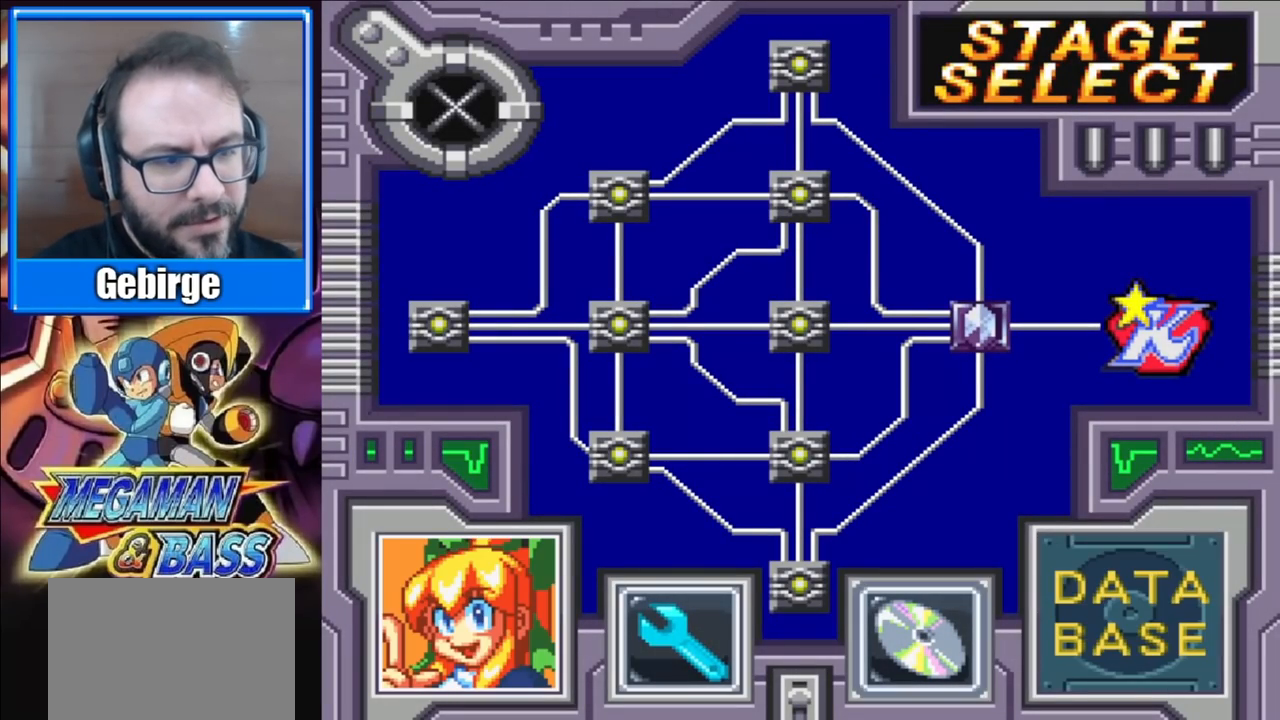
{"buttons": [], "right_stick": "center", "events": [[33, "DPAD_UP", "down"], [133, "DPAD_UP", "up"], [333, "DPAD_RIGHT", "down"], [467, "DPAD_RIGHT", "up"]]}
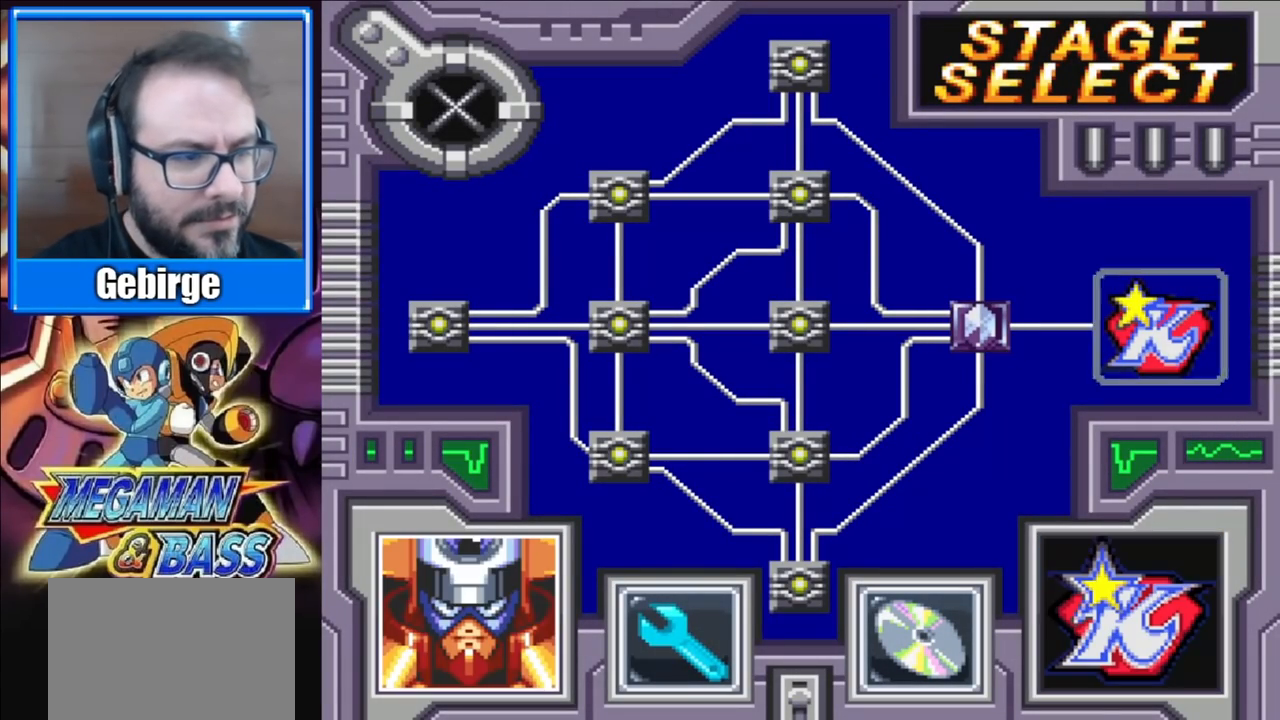
{"buttons": [], "right_stick": "center", "events": [[317, "X", "down"], [417, "X", "up"]]}
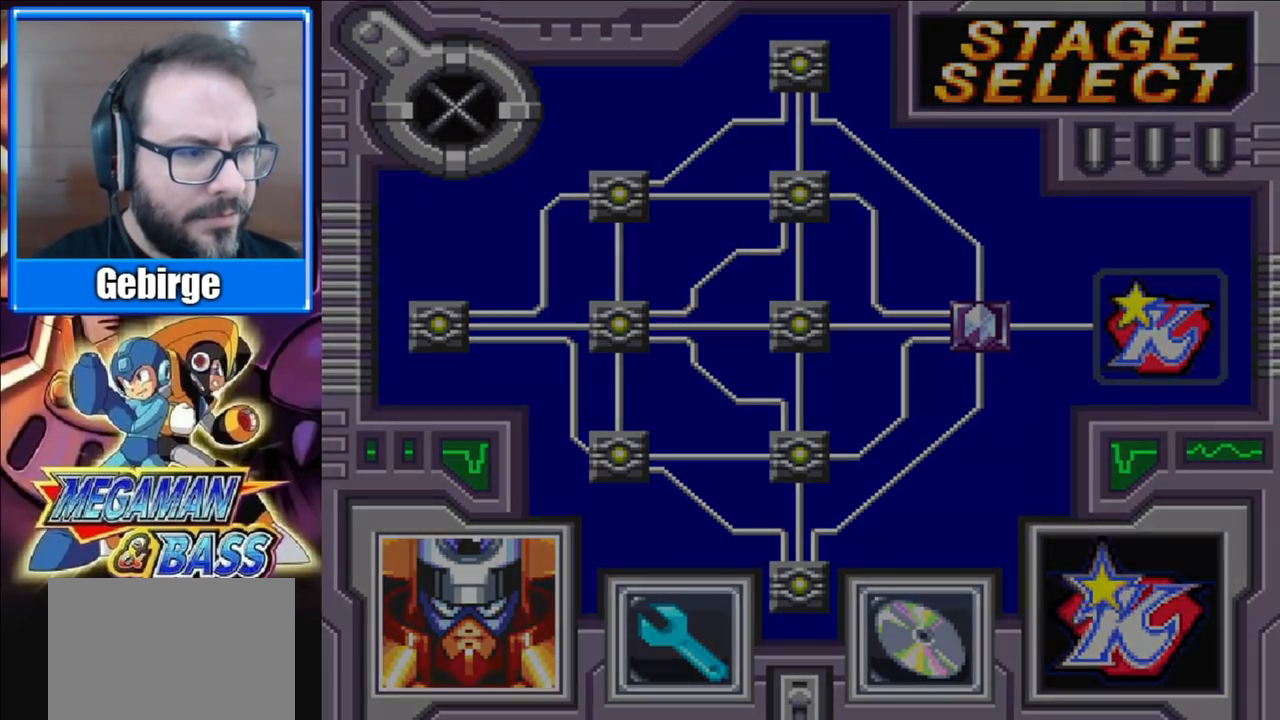
{"buttons": [], "right_stick": "center", "events": []}
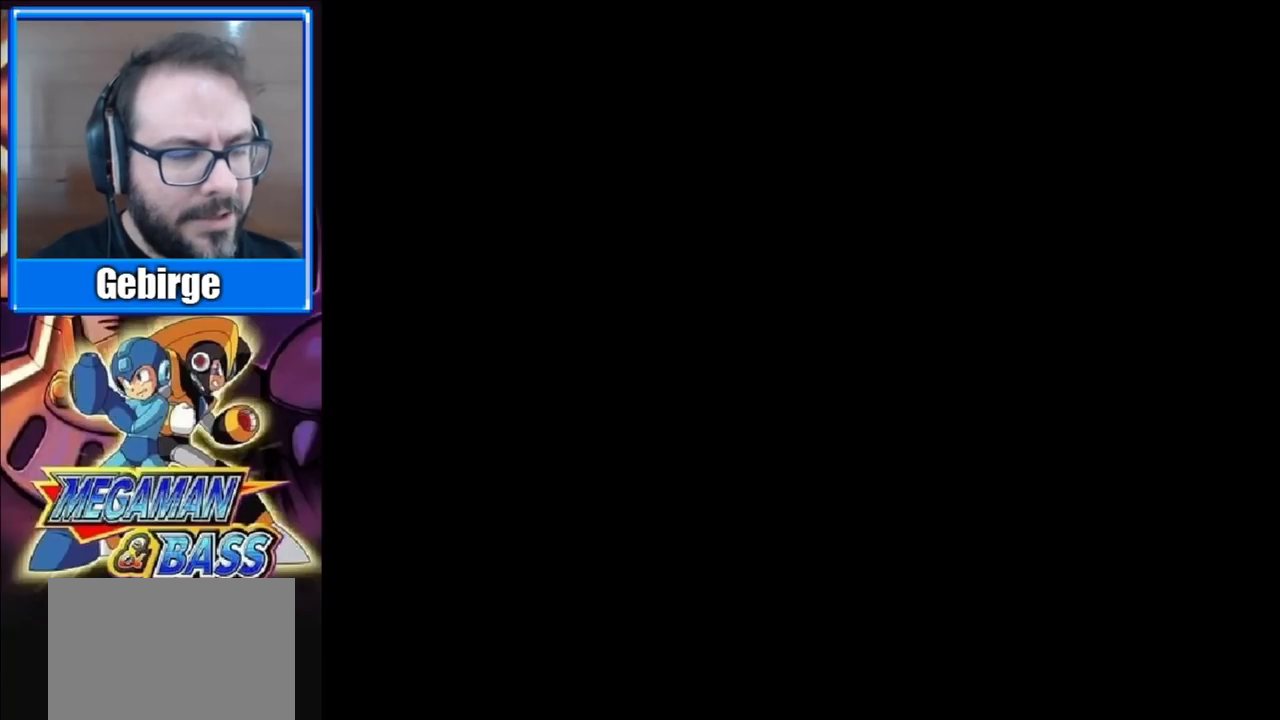
{"buttons": [], "right_stick": "center", "events": []}
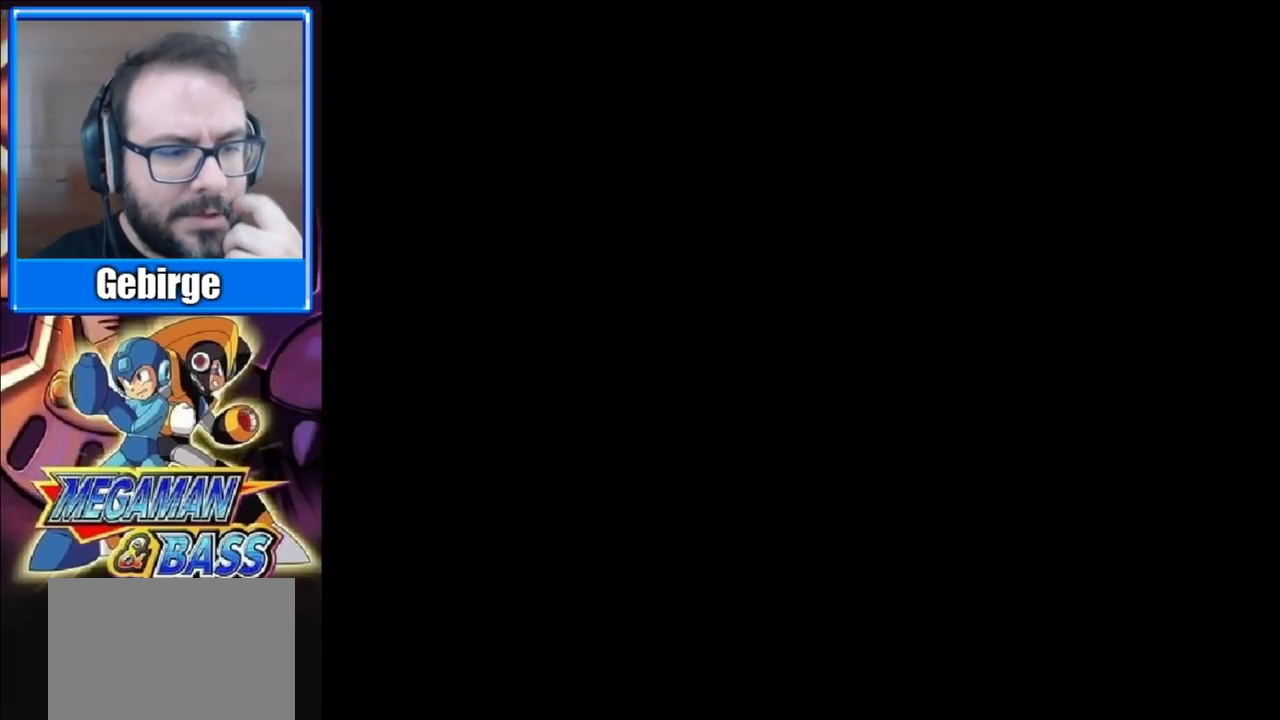
{"buttons": [], "right_stick": "center", "events": []}
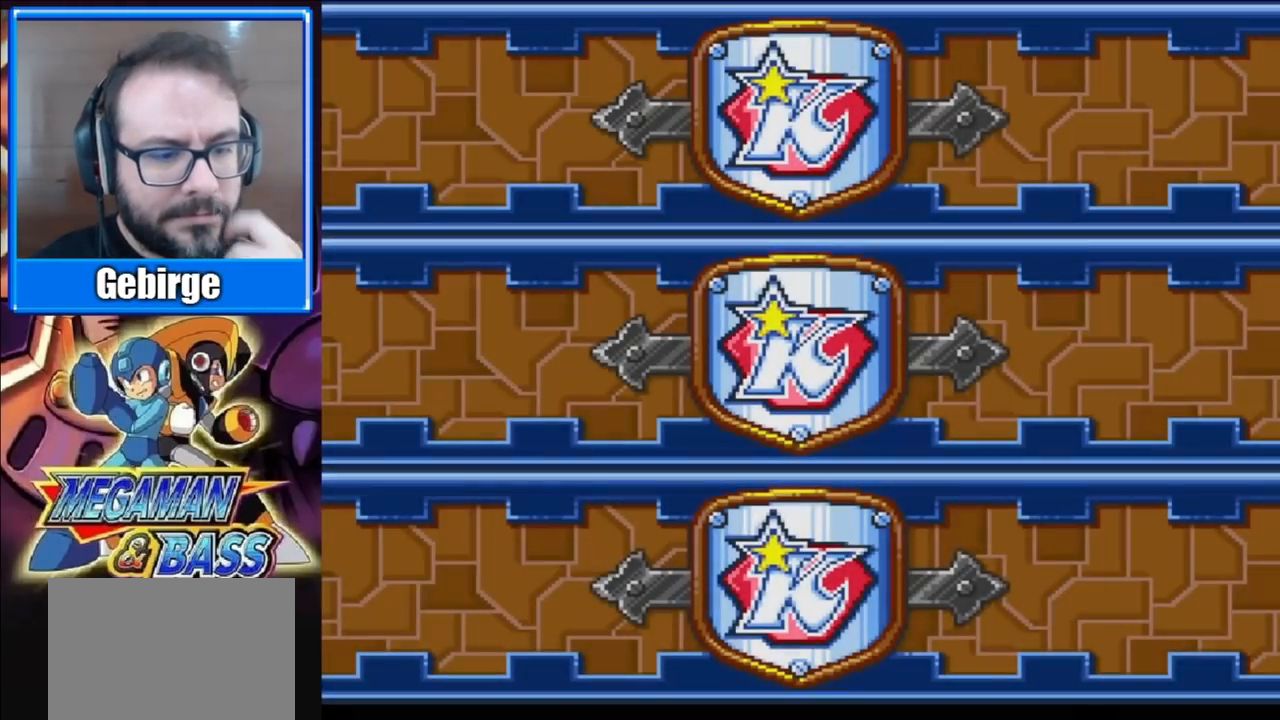
{"buttons": [], "right_stick": "center", "events": []}
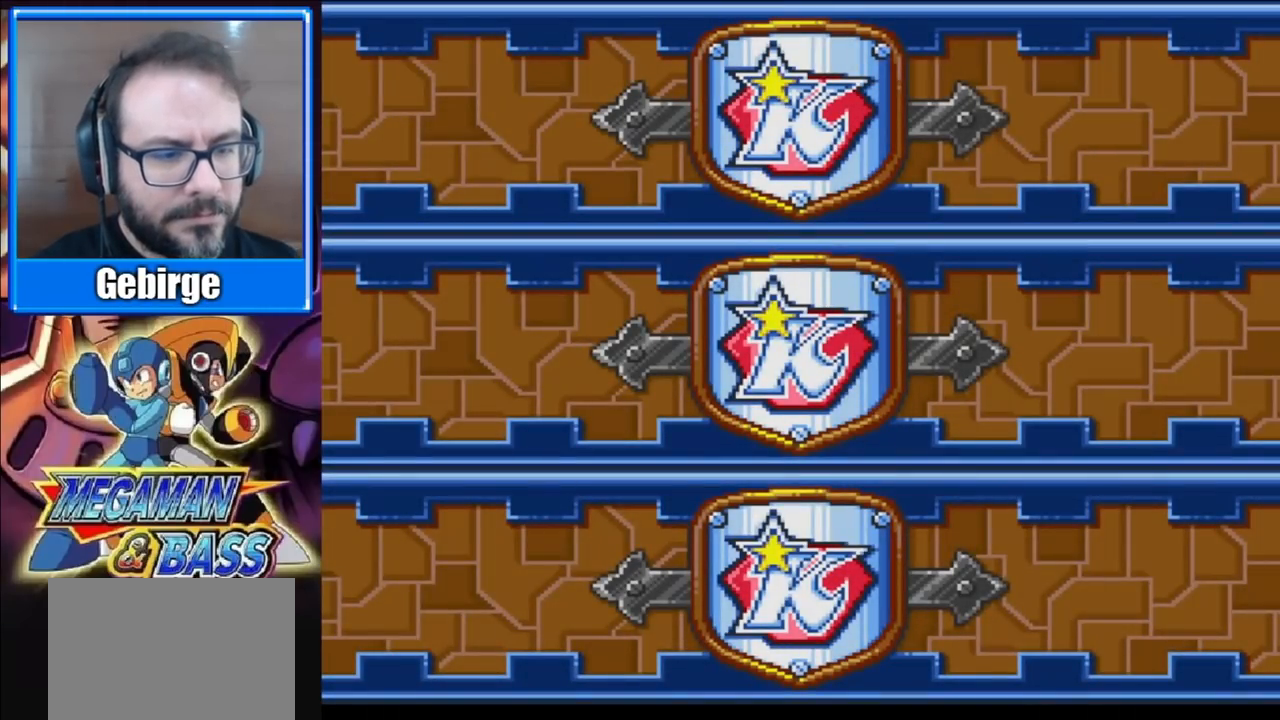
{"buttons": ["X"], "right_stick": "center", "events": [[450, "X", "down"]]}
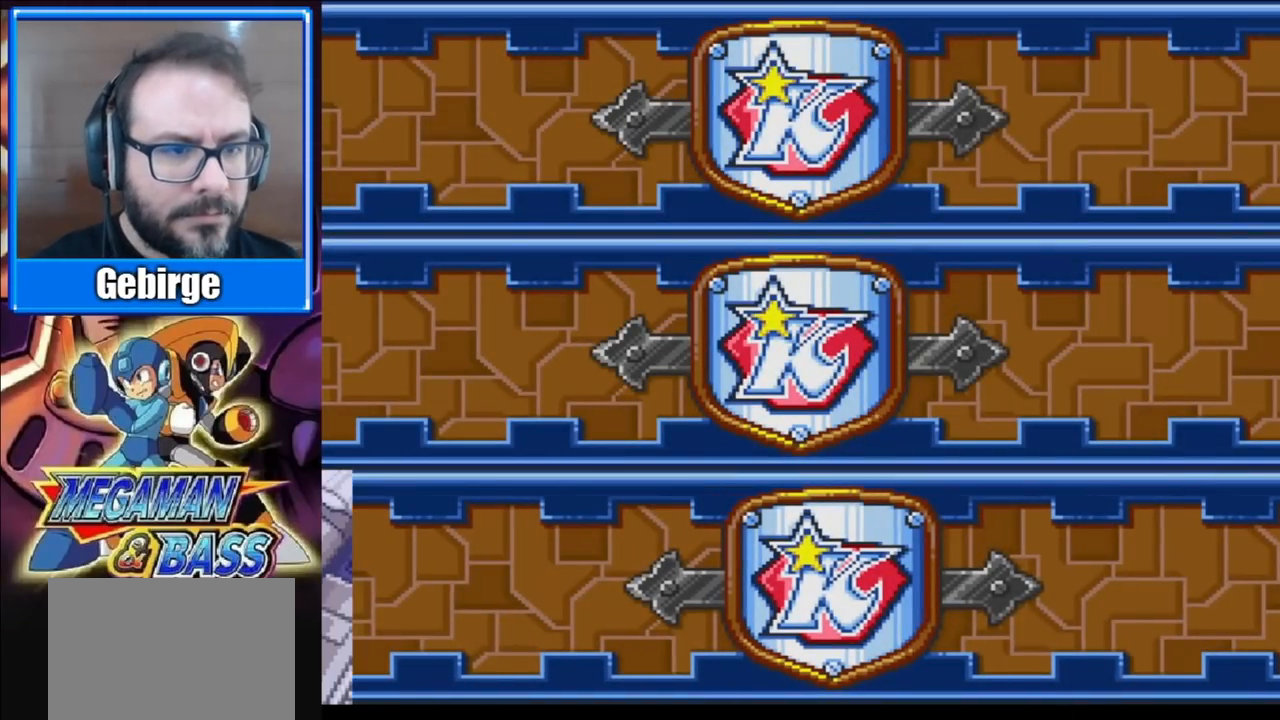
{"buttons": [], "right_stick": "center", "events": [[117, "X", "up"]]}
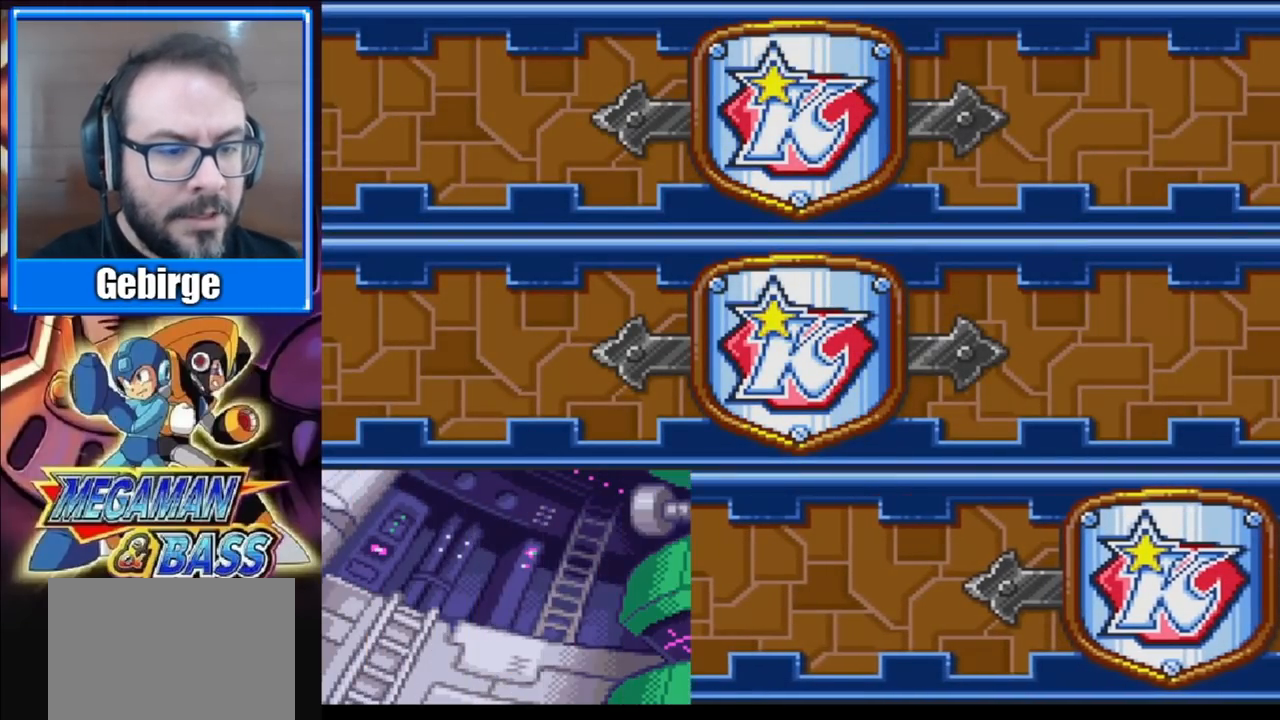
{"buttons": [], "right_stick": "center", "events": []}
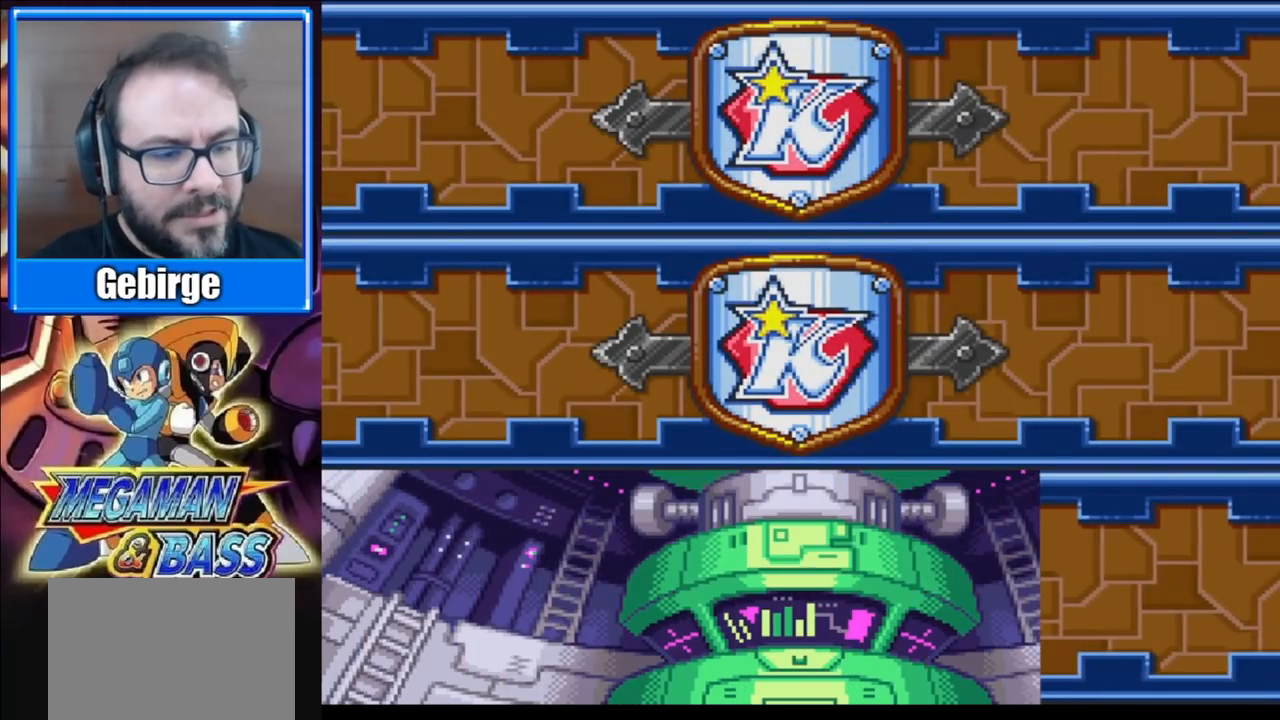
{"buttons": [], "right_stick": "center", "events": []}
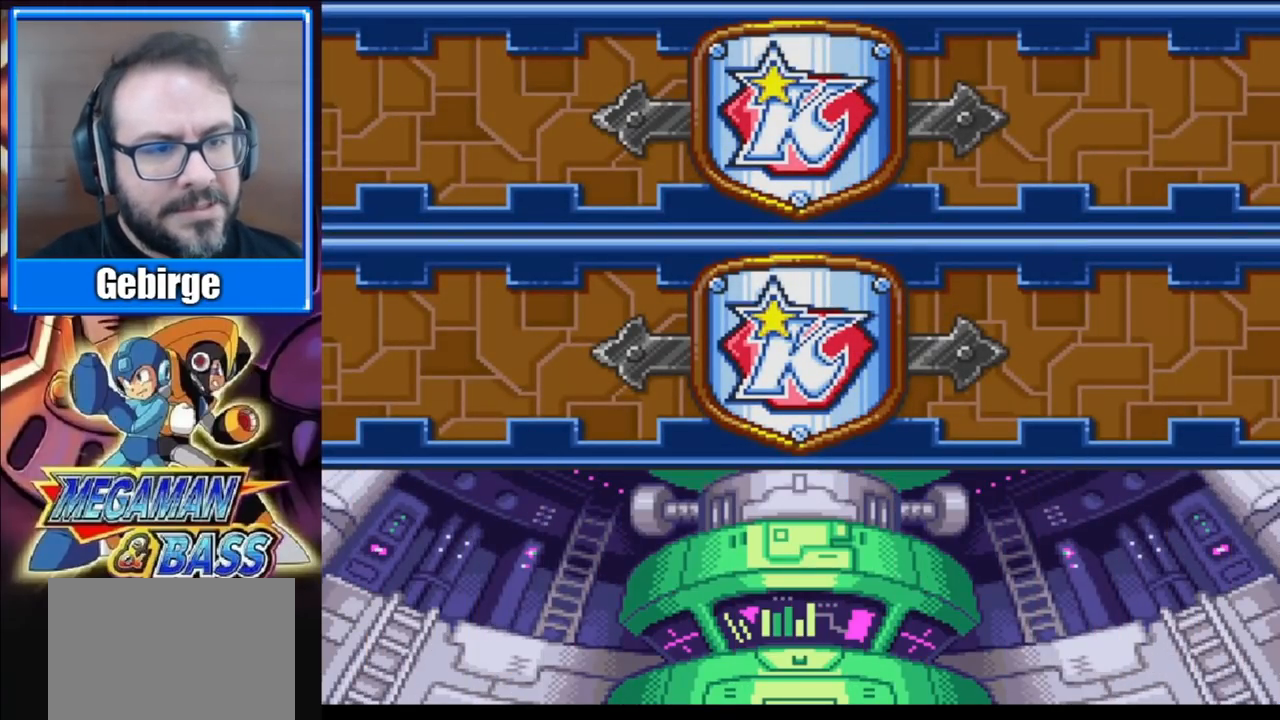
{"buttons": [], "right_stick": "center", "events": []}
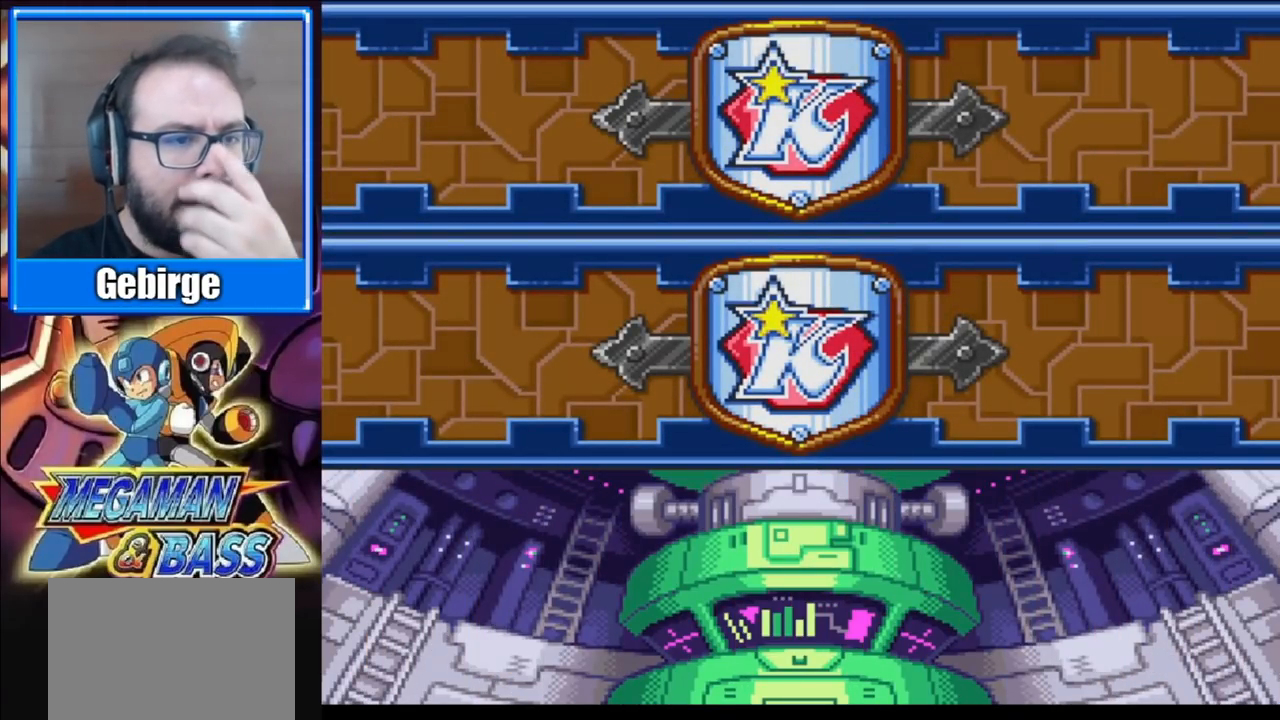
{"buttons": [], "right_stick": "center", "events": []}
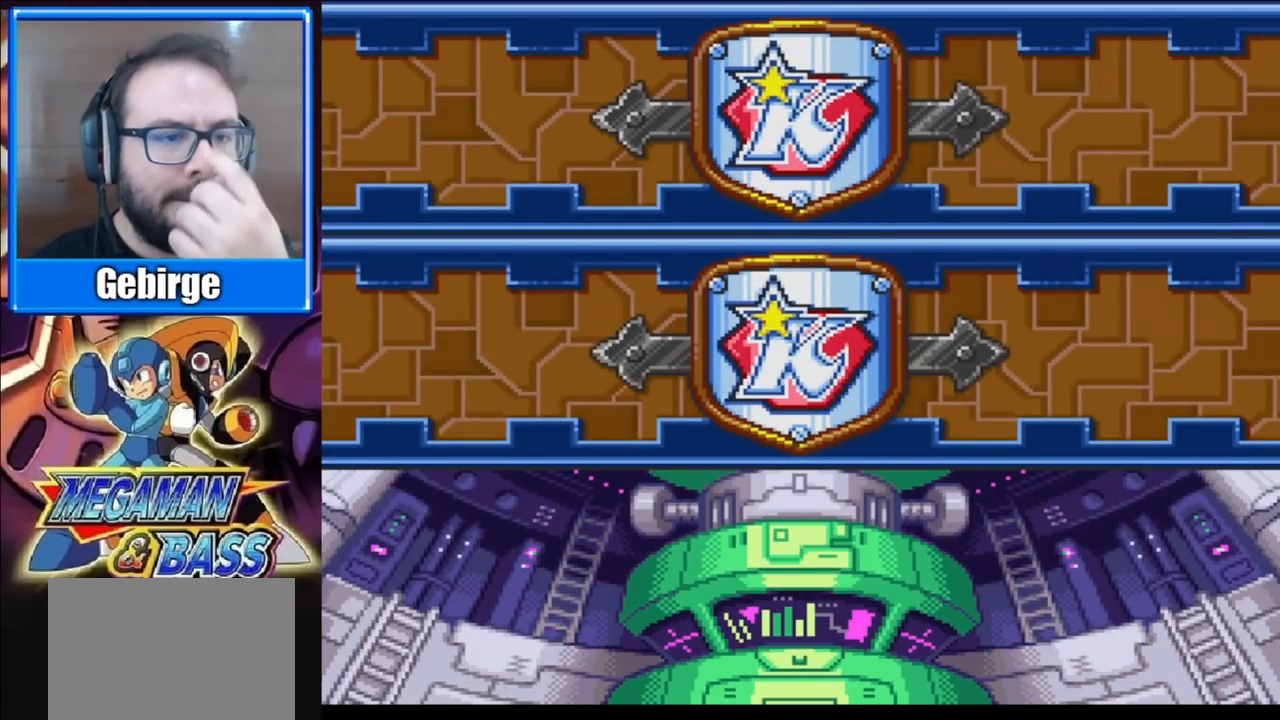
{"buttons": [], "right_stick": "center", "events": []}
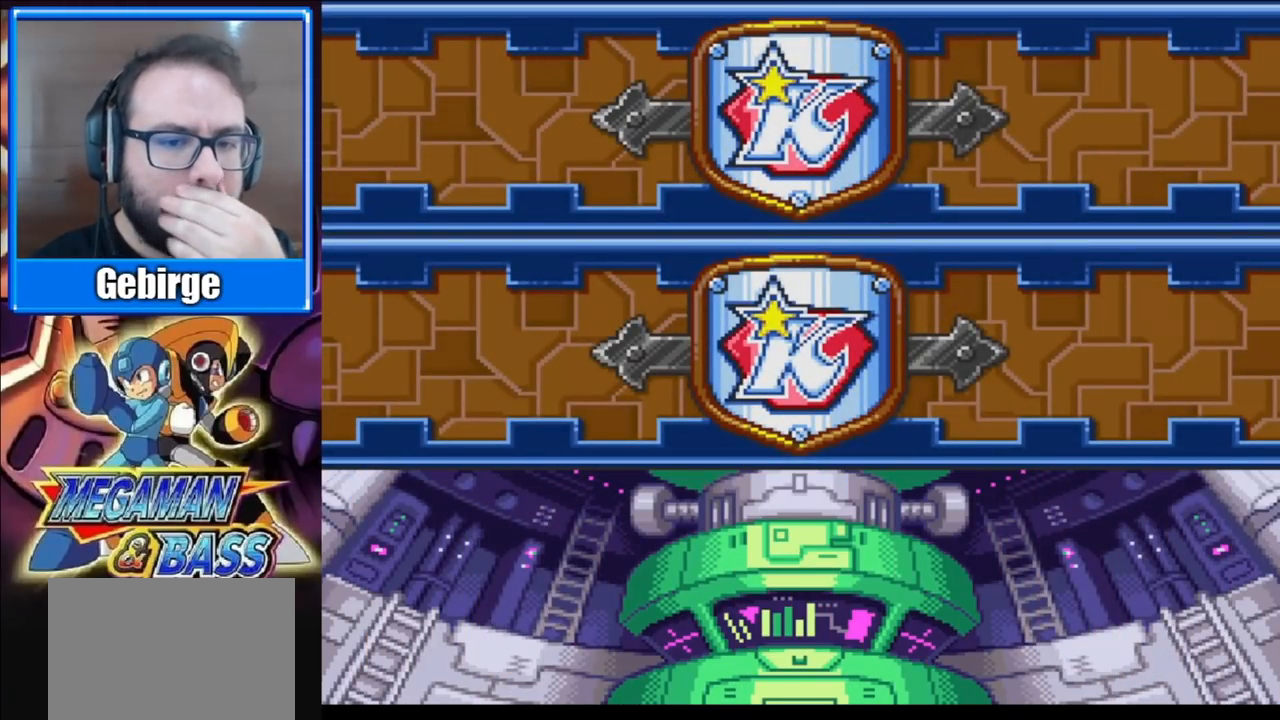
{"buttons": [], "right_stick": "center", "events": []}
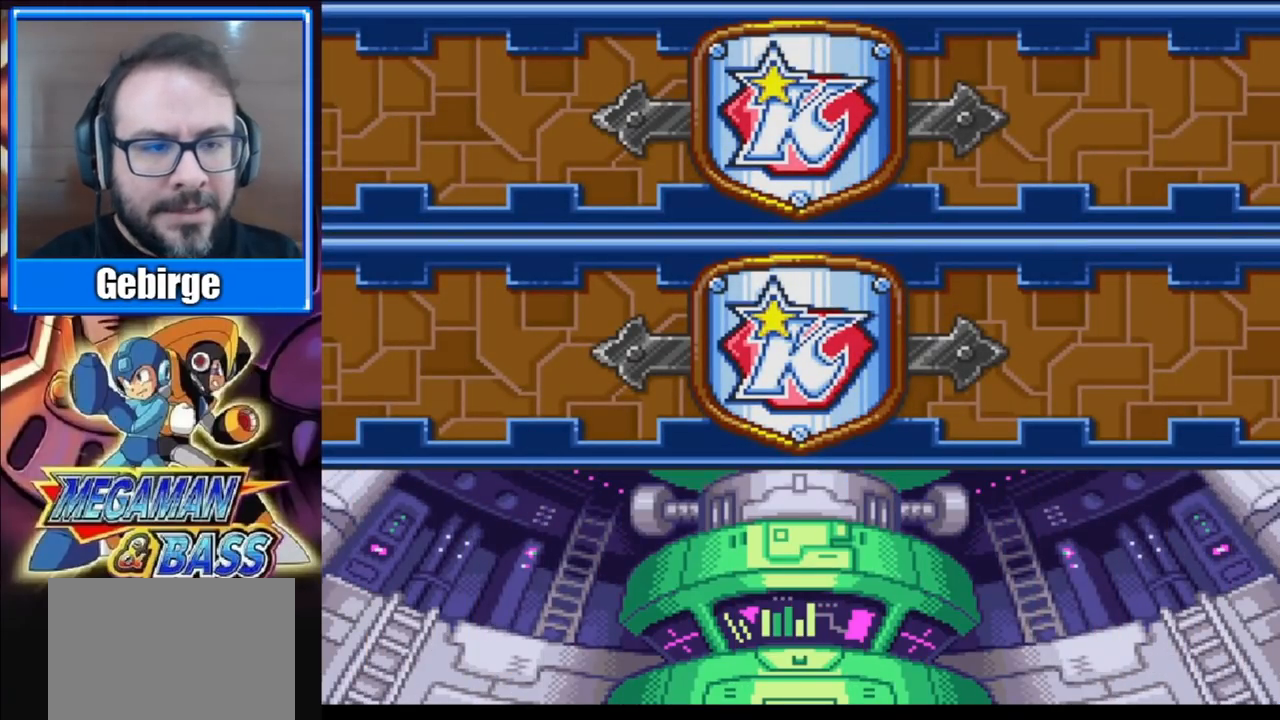
{"buttons": [], "right_stick": "center", "events": []}
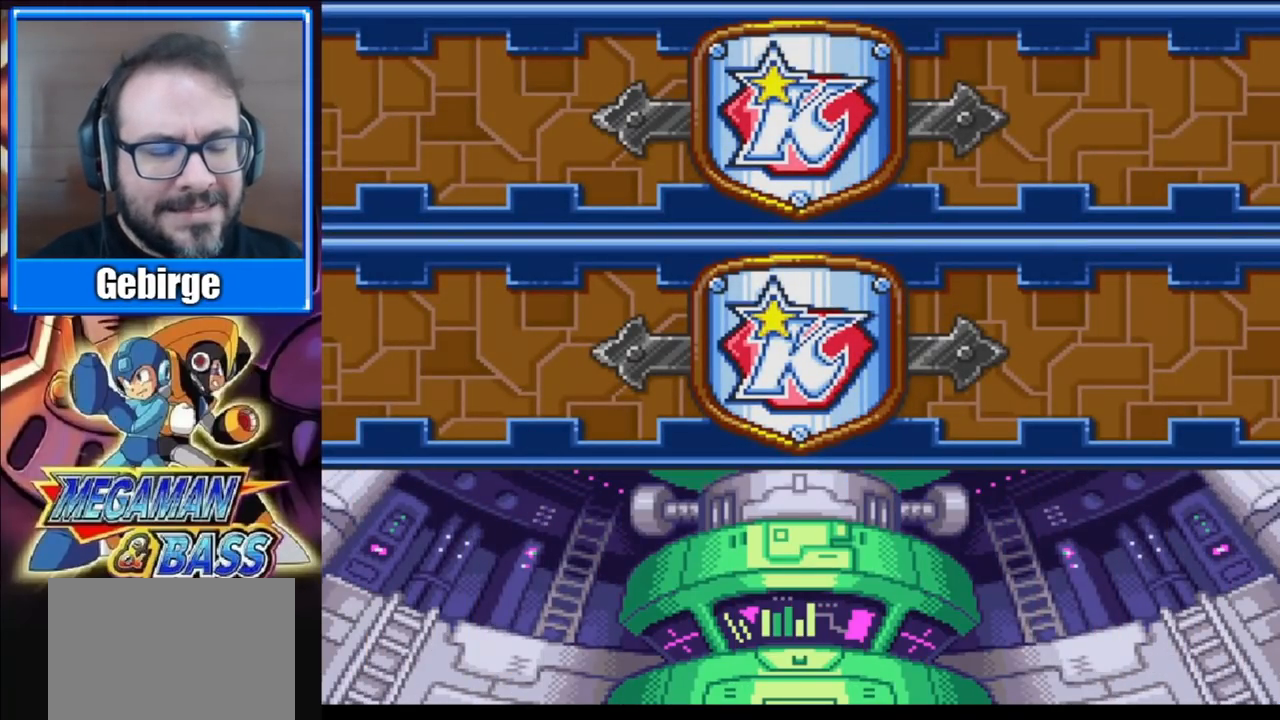
{"buttons": [], "right_stick": "center", "events": []}
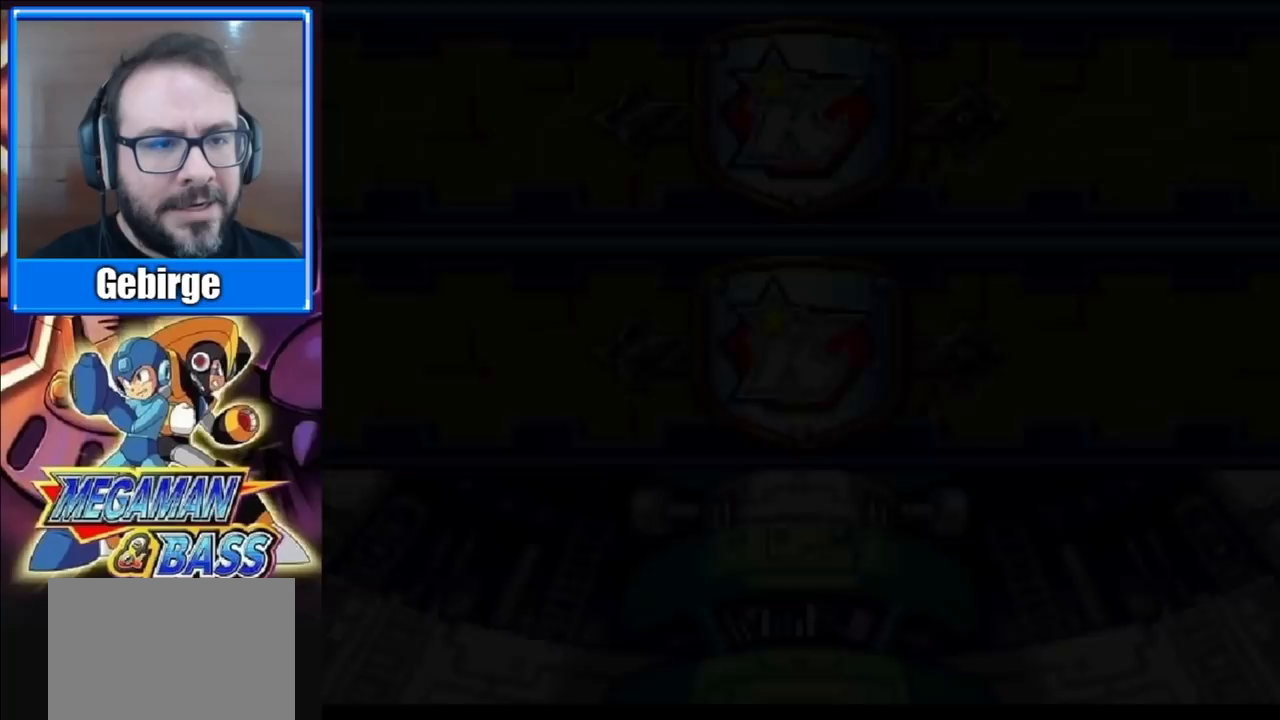
{"buttons": ["X"], "right_stick": "center", "events": [[450, "X", "down"]]}
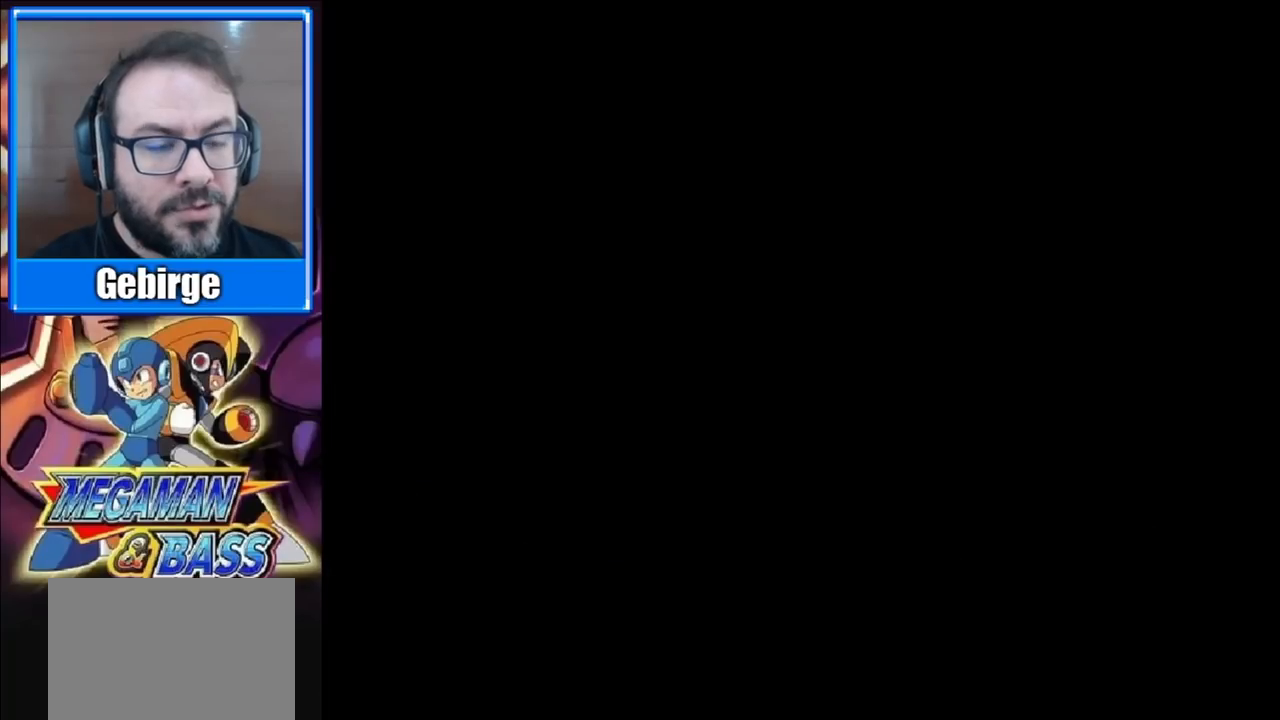
{"buttons": ["X"], "right_stick": "center", "events": []}
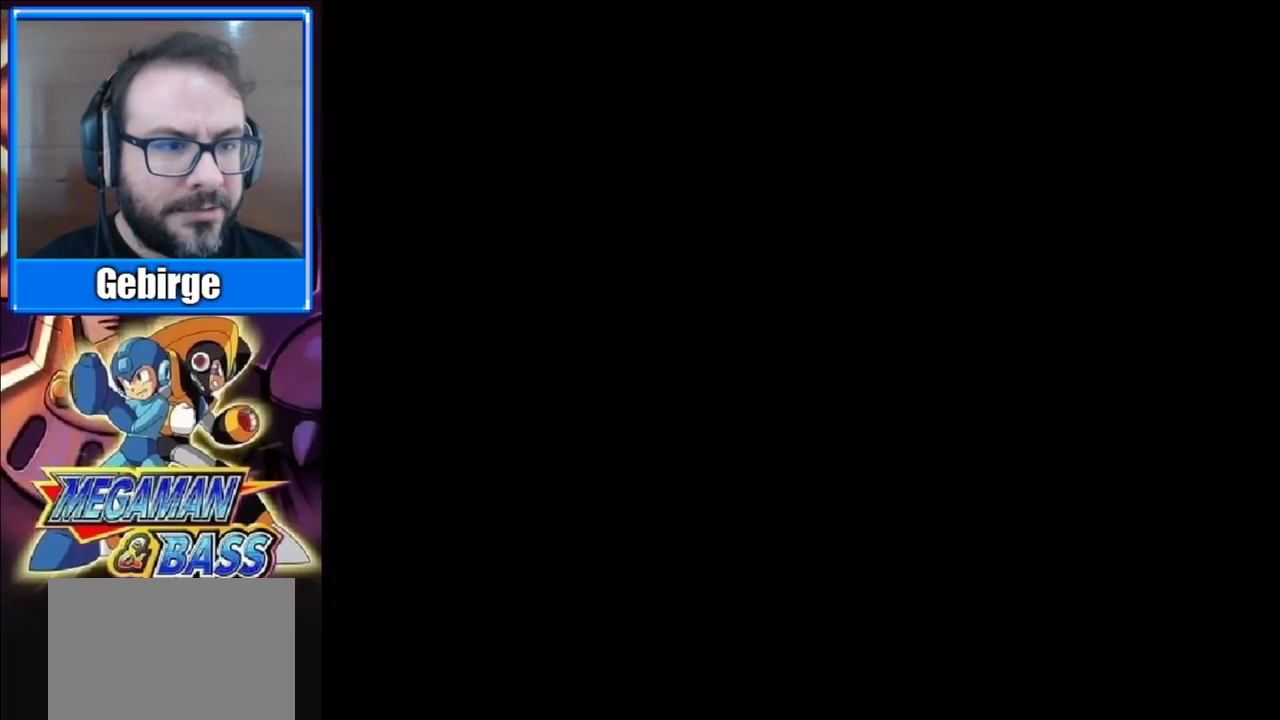
{"buttons": ["X"], "right_stick": "center", "events": []}
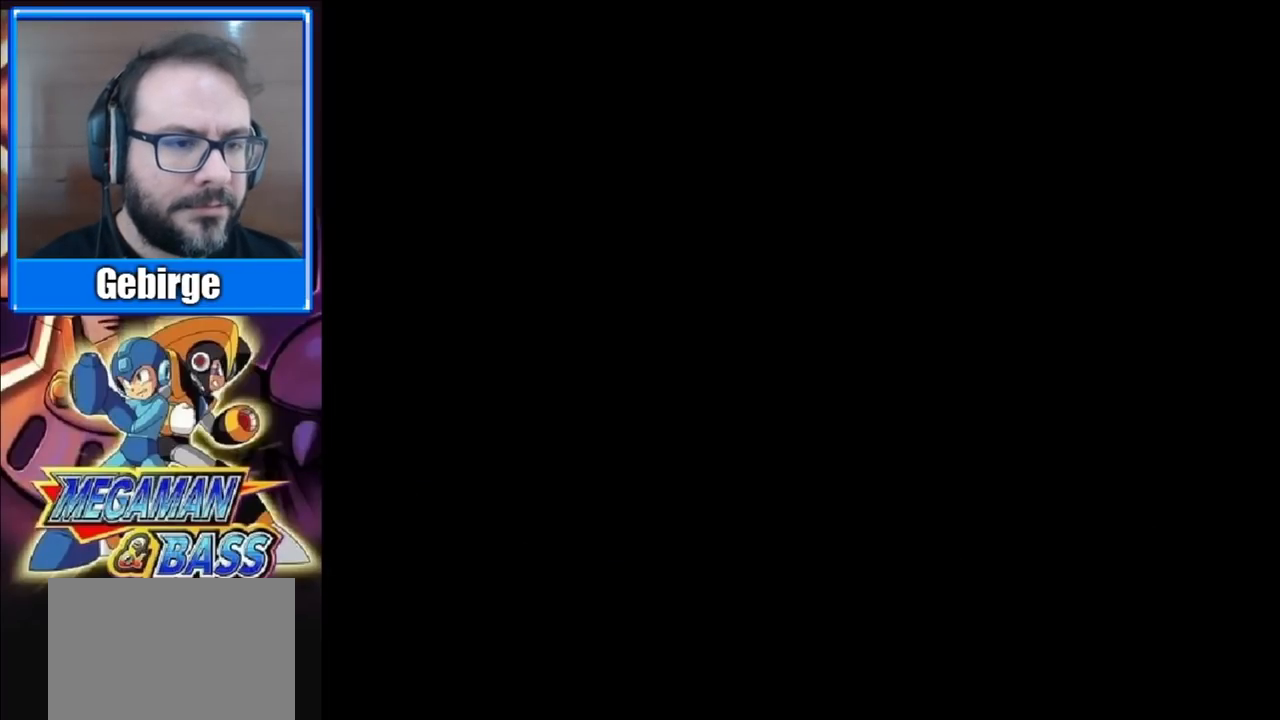
{"buttons": ["X"], "right_stick": "center", "events": []}
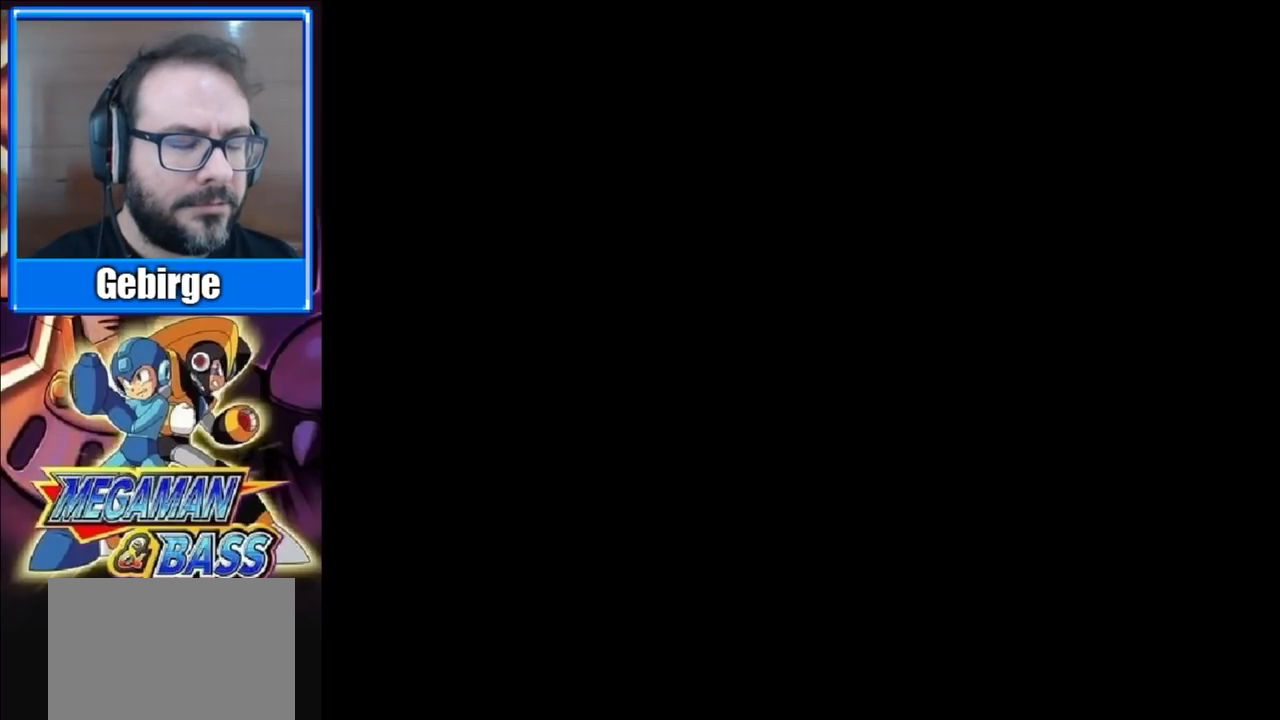
{"buttons": ["X"], "right_stick": "center", "events": []}
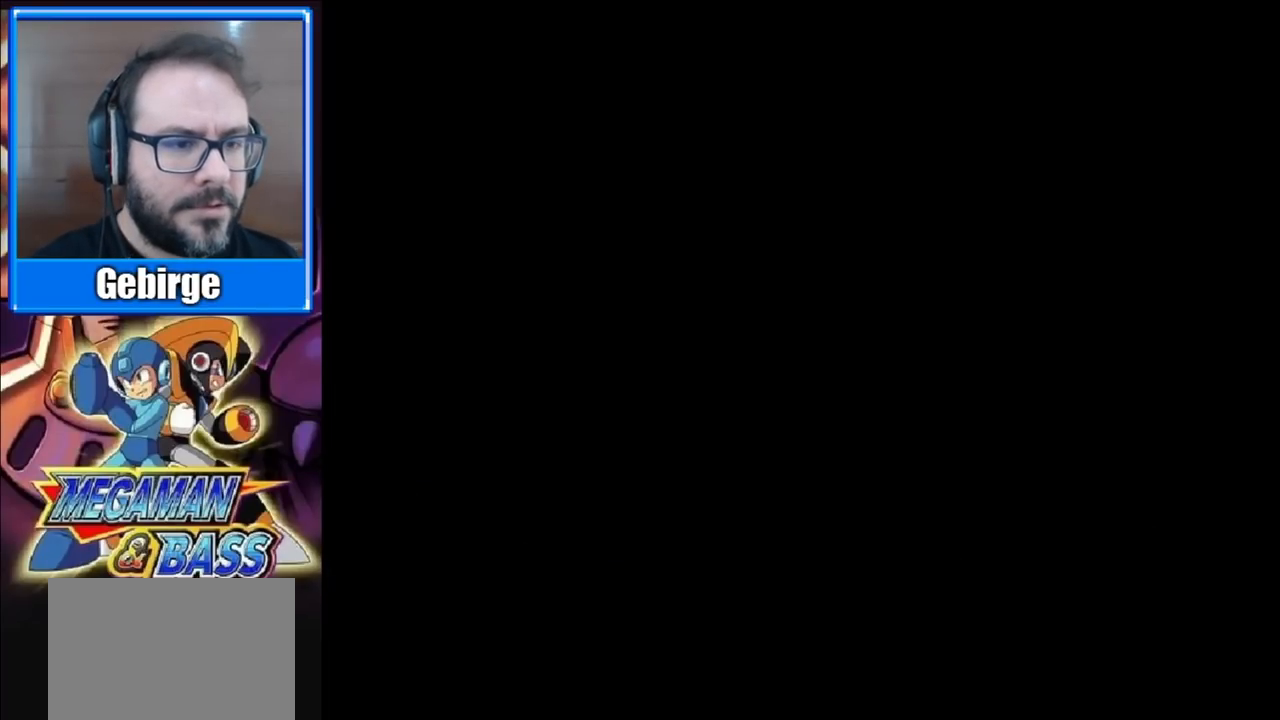
{"buttons": [], "right_stick": "center", "events": [[467, "X", "up"]]}
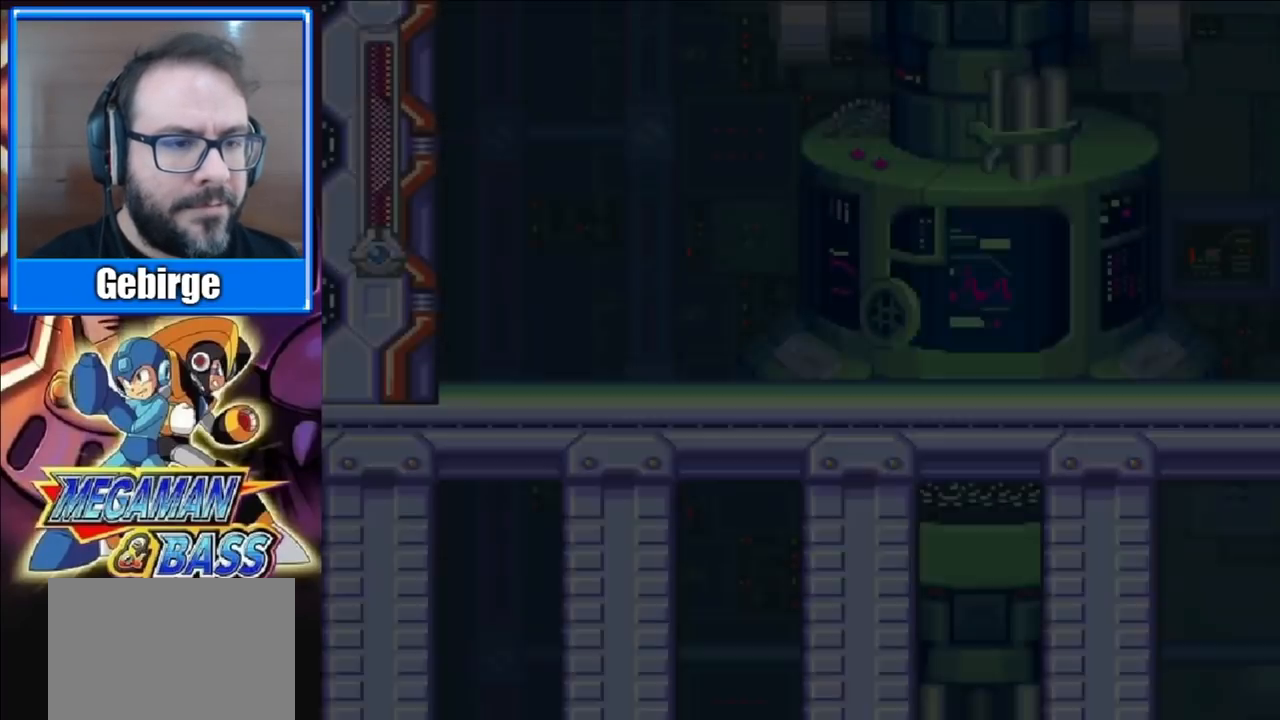
{"buttons": ["DPAD_RIGHT"], "right_stick": "center", "events": [[317, "DPAD_RIGHT", "down"]]}
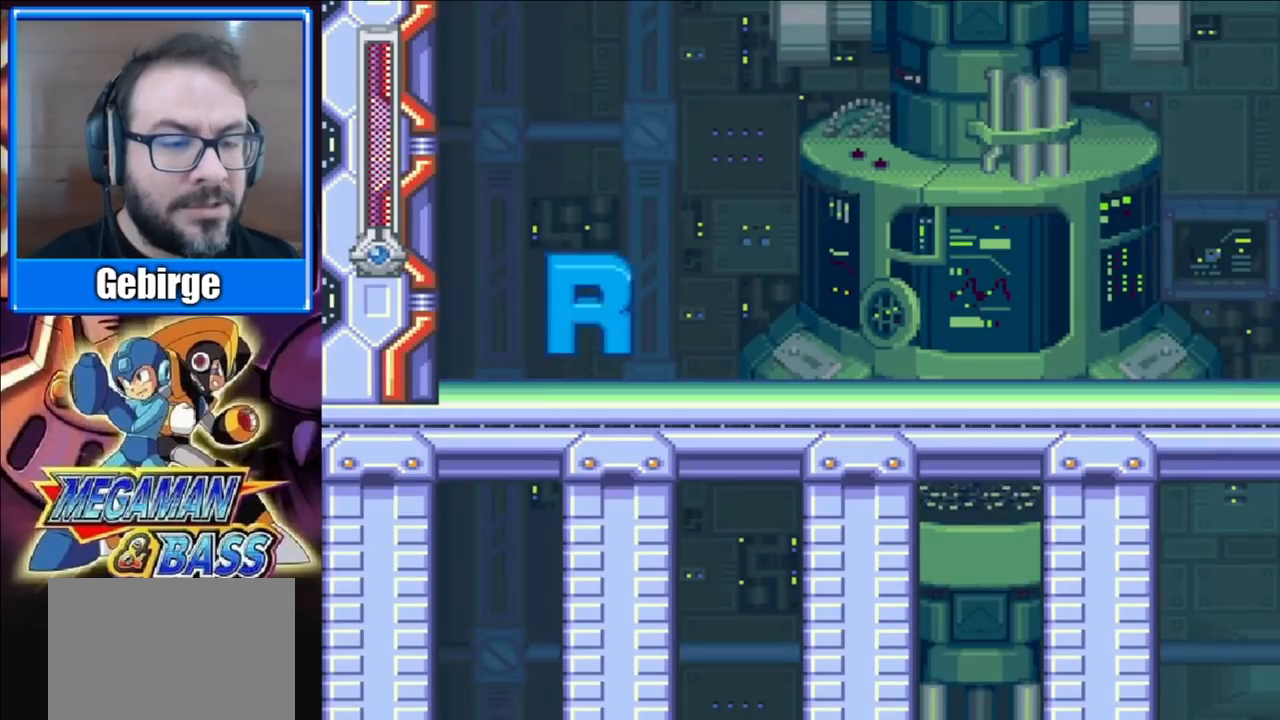
{"buttons": ["DPAD_RIGHT"], "right_stick": "center", "events": []}
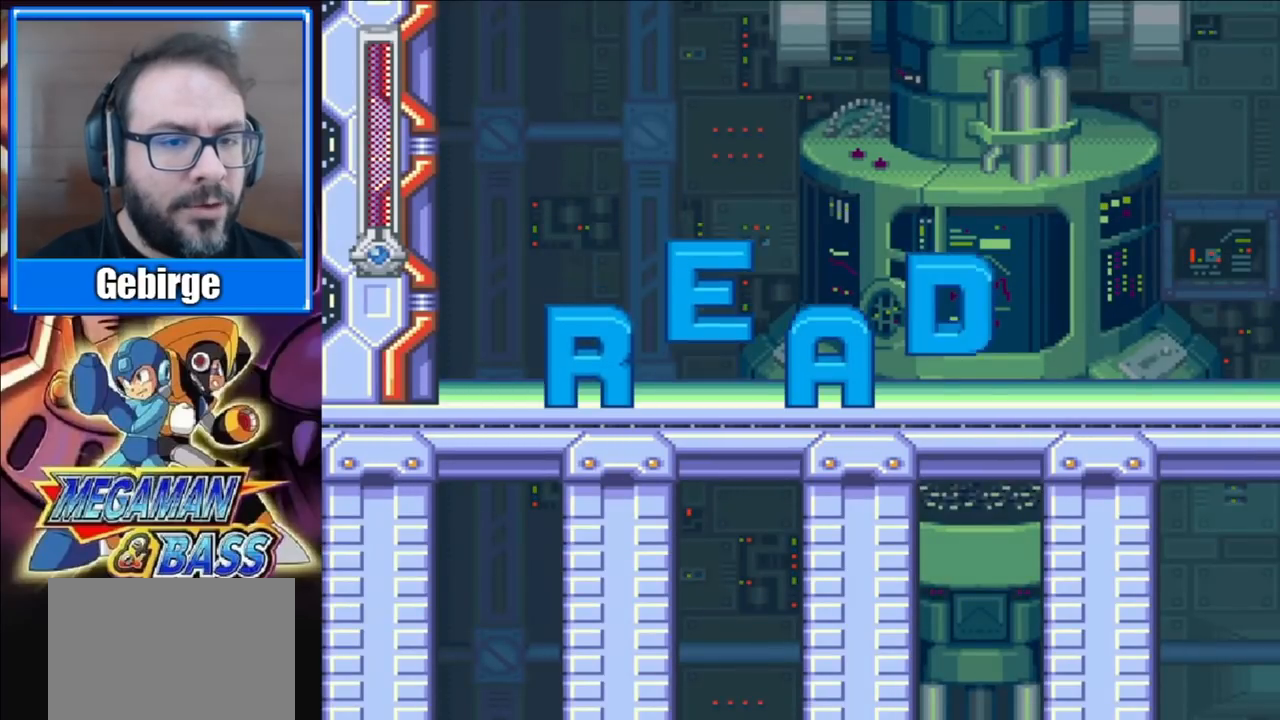
{"buttons": ["DPAD_RIGHT"], "right_stick": "center", "events": []}
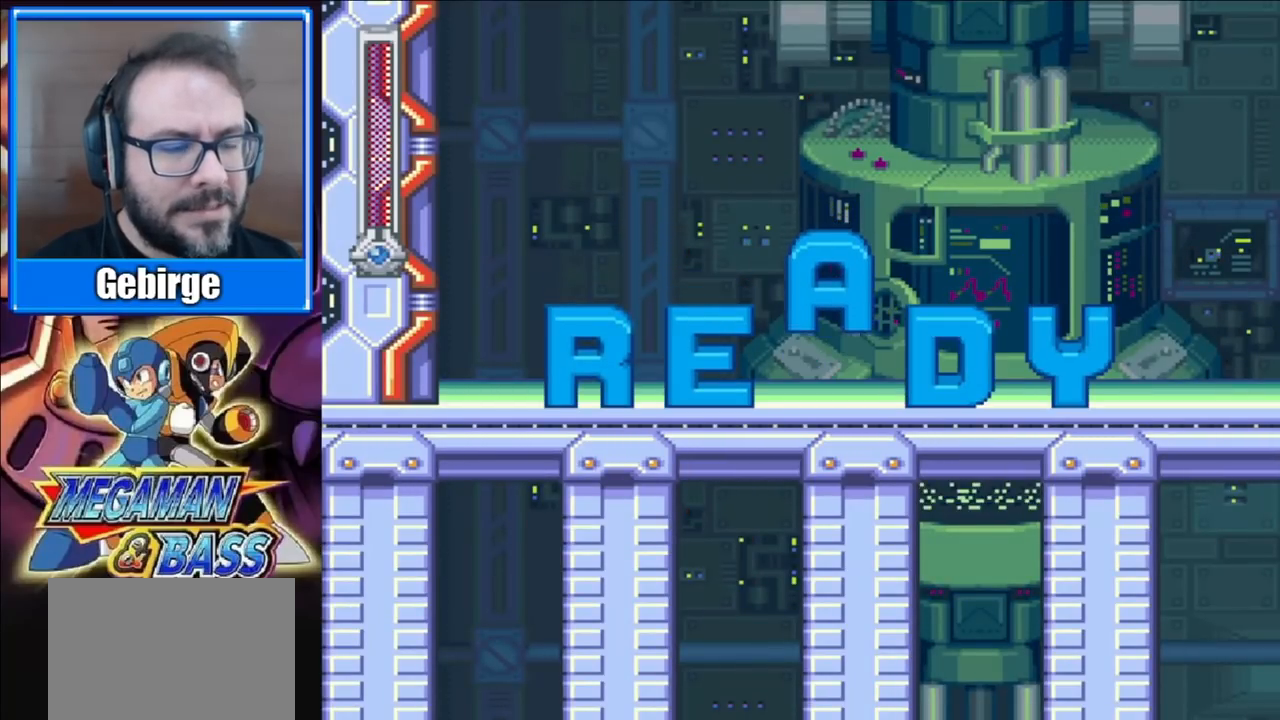
{"buttons": ["DPAD_RIGHT"], "right_stick": "center", "events": []}